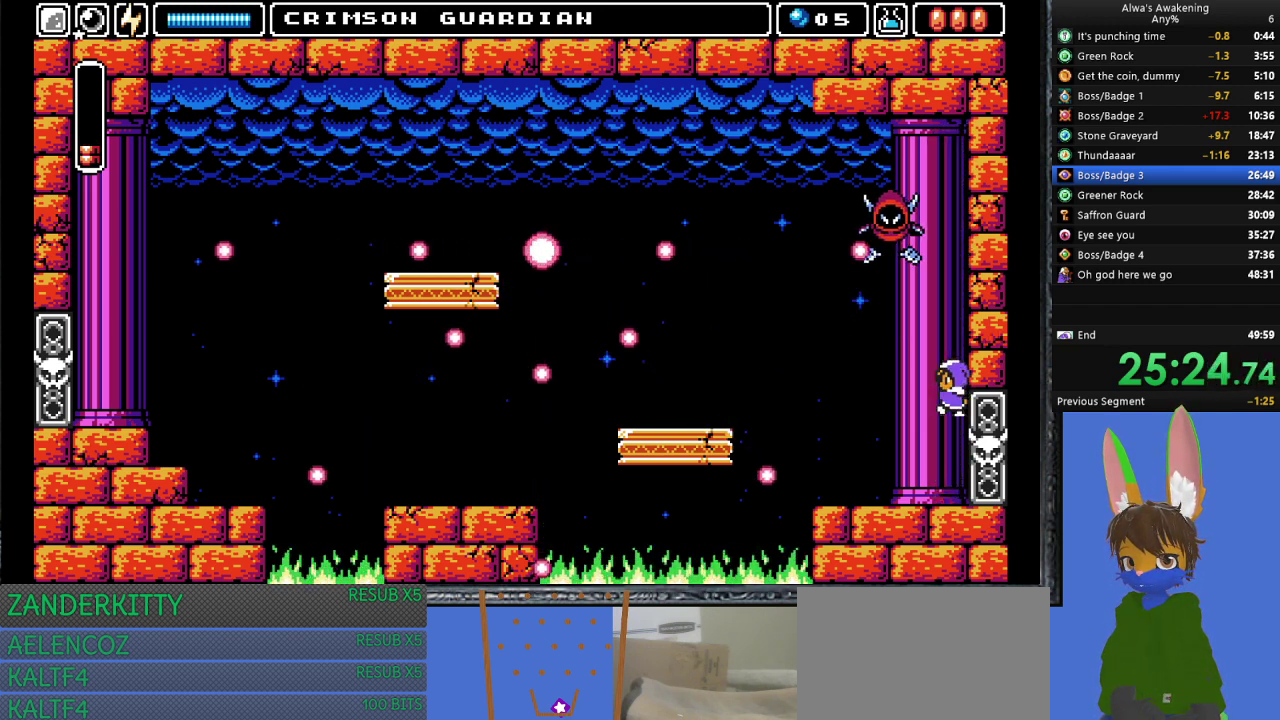
Gameplay with a controller (PlayStation layout); each line is a JSON object with the inputs held at the frame after it. "events" lists button and stick changes between this image and that frame as [ms after this image, input, new state], when the widget could be followed in between. Not read: right_stick.
{"buttons": [], "left_stick": "center", "events": []}
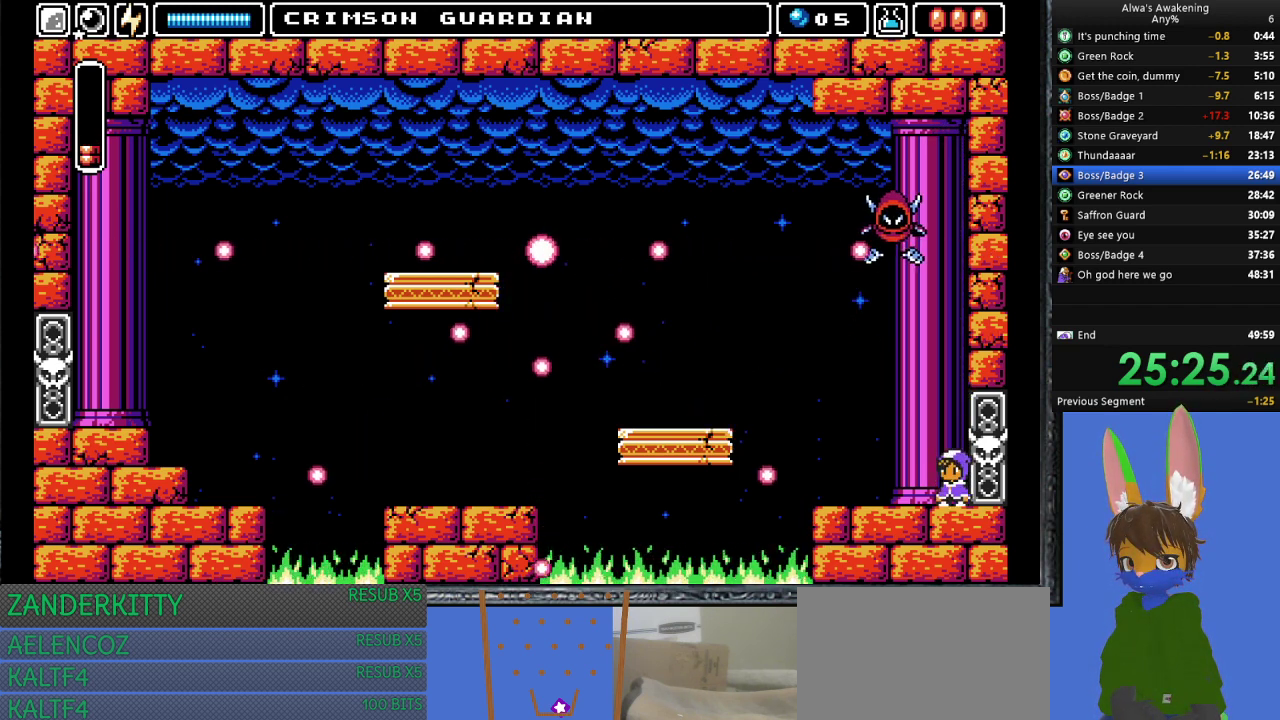
{"buttons": [], "left_stick": "center", "events": []}
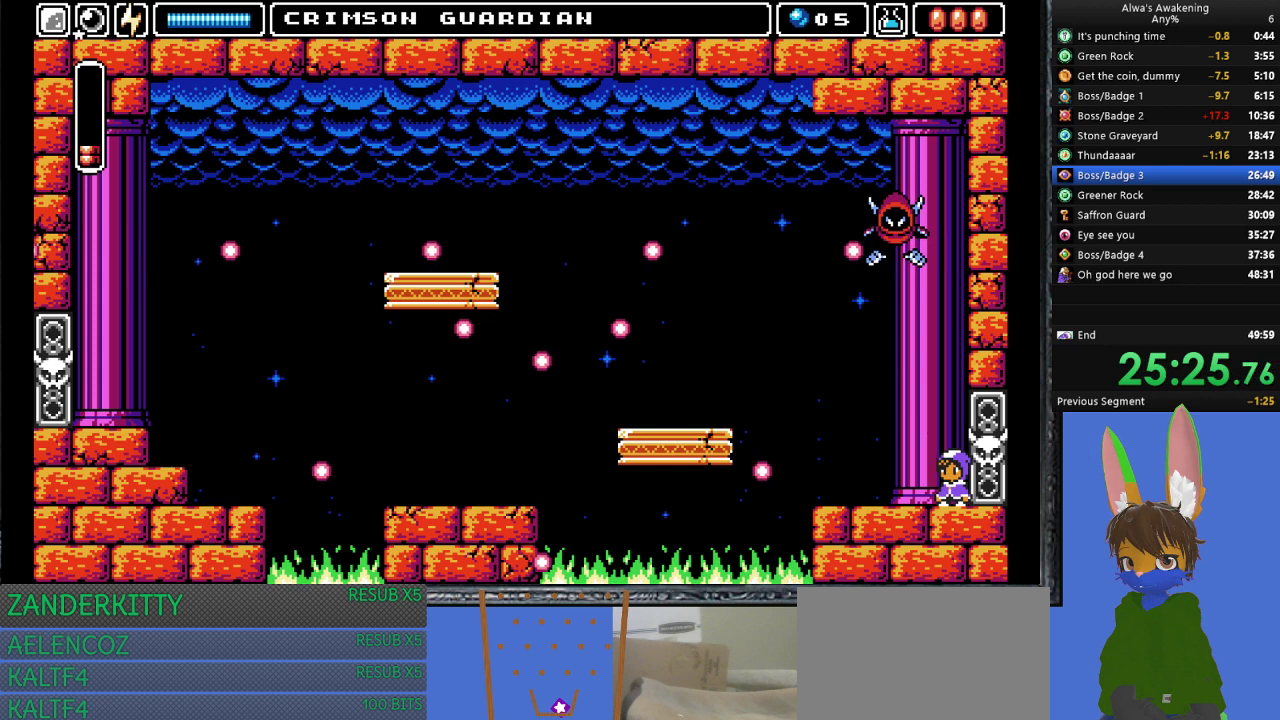
{"buttons": ["CROSS", "SQUARE"], "left_stick": "center", "events": [[233, "CROSS", "down"], [500, "SQUARE", "down"]]}
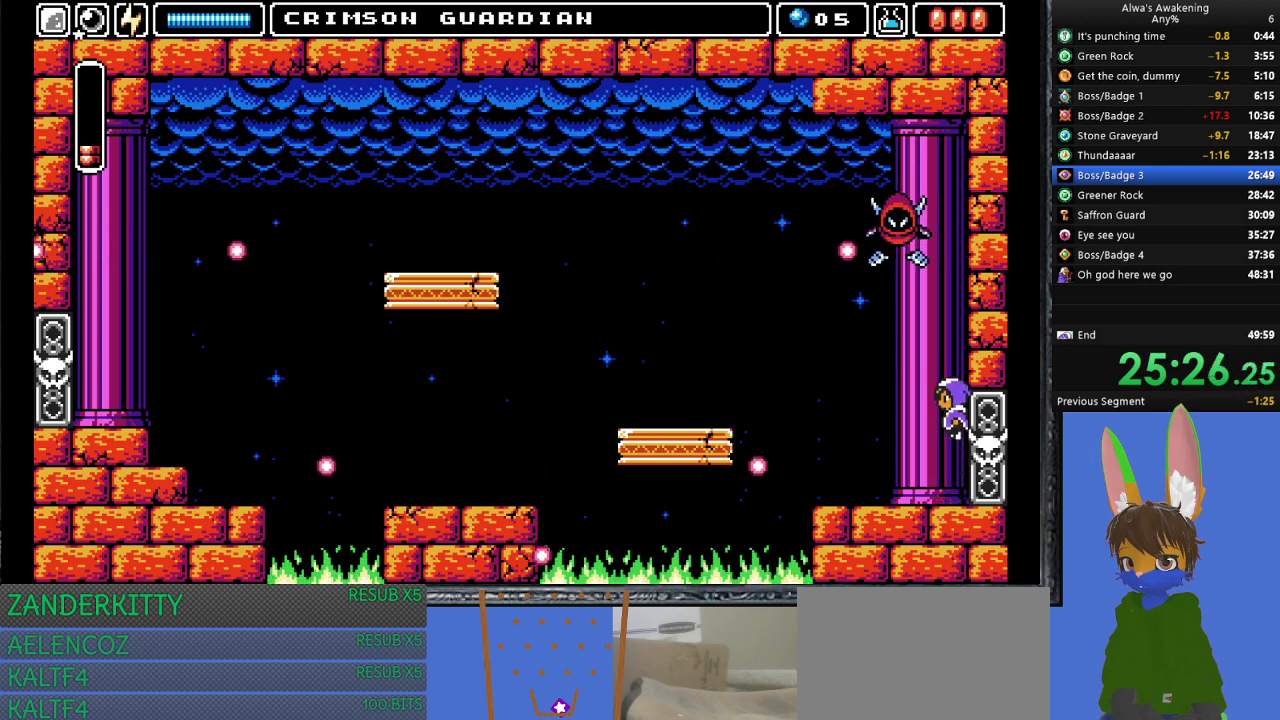
{"buttons": ["CROSS"], "left_stick": "center", "events": [[67, "DPAD_RIGHT", "down"], [133, "CROSS", "up"], [133, "SQUARE", "up"], [200, "CROSS", "down"], [200, "DPAD_RIGHT", "up"]]}
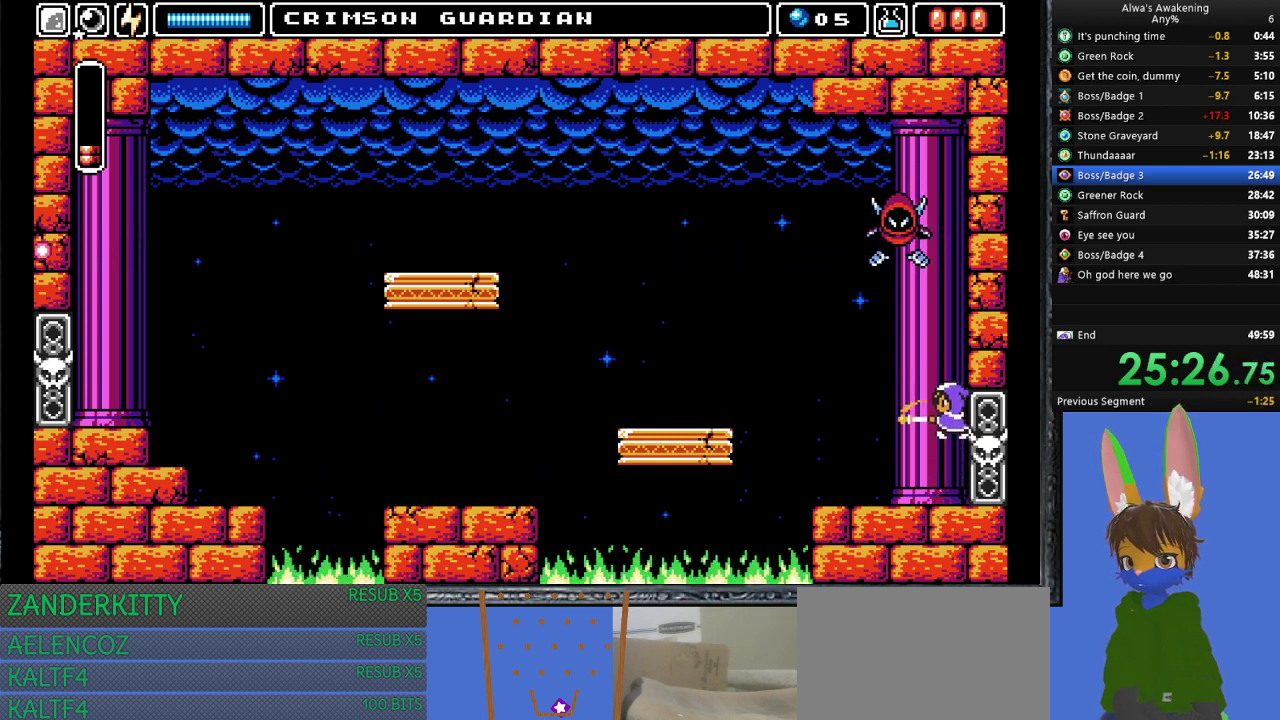
{"buttons": ["CROSS"], "left_stick": "center", "events": [[33, "CROSS", "up"], [333, "CROSS", "down"]]}
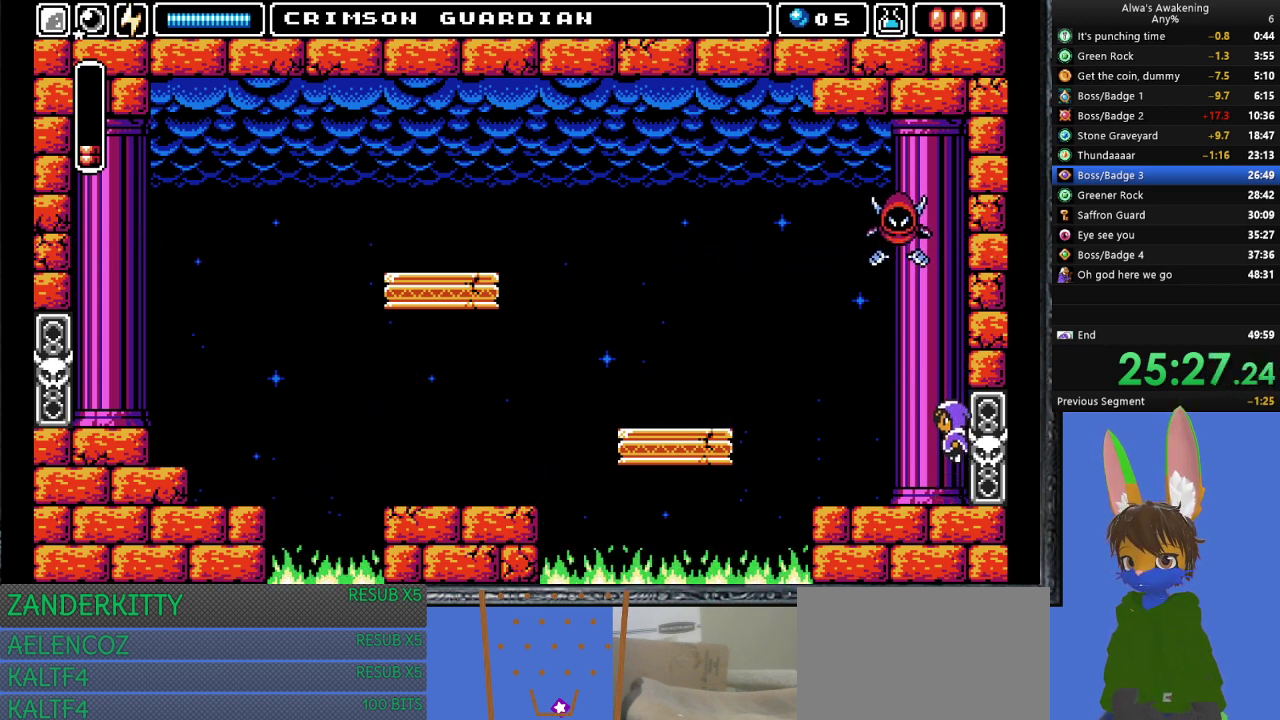
{"buttons": ["CROSS"], "left_stick": "center", "events": [[200, "SQUARE", "down"], [233, "CROSS", "up"], [233, "DPAD_RIGHT", "down"], [267, "SQUARE", "up"], [333, "CROSS", "down"], [400, "DPAD_RIGHT", "up"]]}
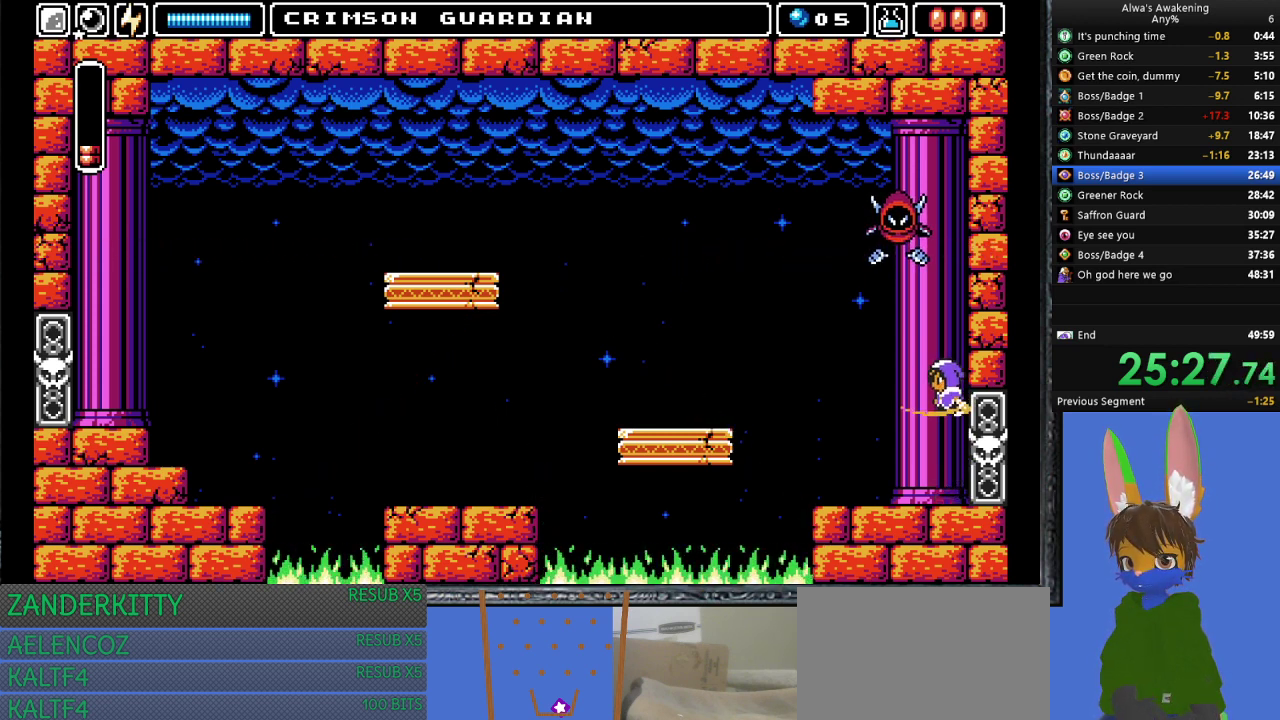
{"buttons": ["CROSS"], "left_stick": "center", "events": [[233, "CROSS", "up"], [433, "CROSS", "down"]]}
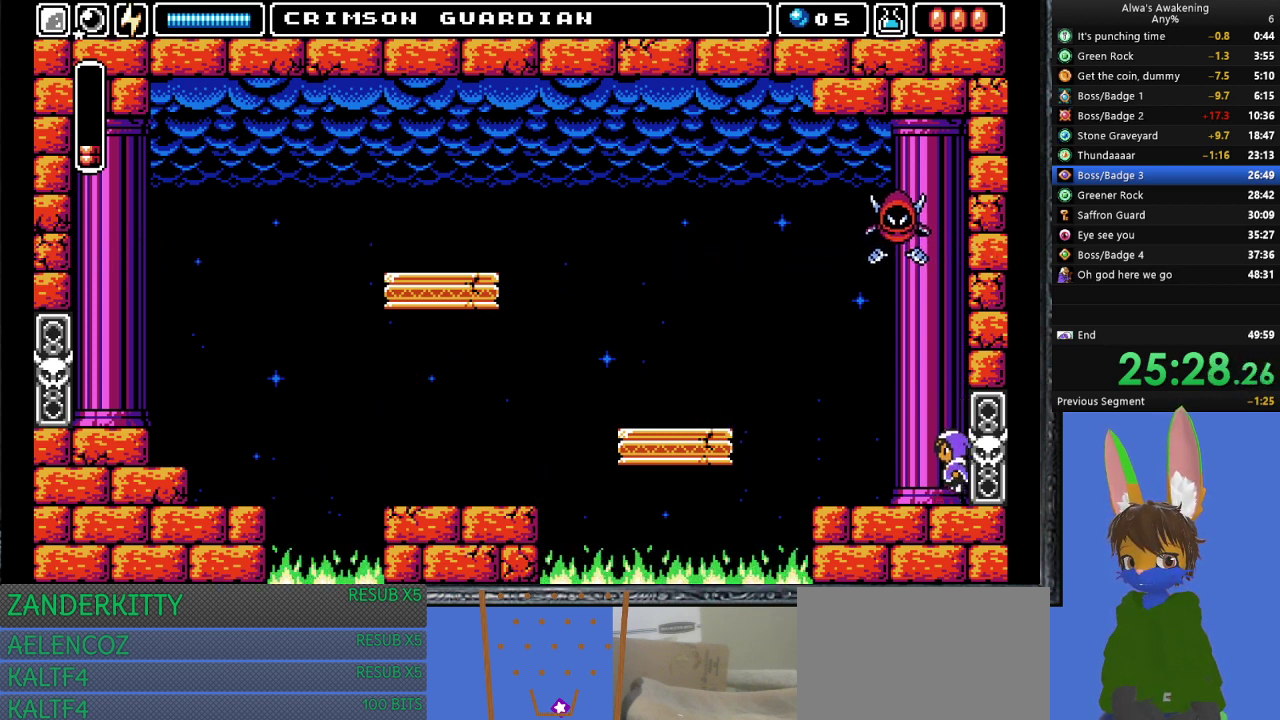
{"buttons": ["SQUARE", "DPAD_RIGHT"], "left_stick": "center", "events": [[433, "SQUARE", "down"], [500, "CROSS", "up"], [500, "DPAD_RIGHT", "down"]]}
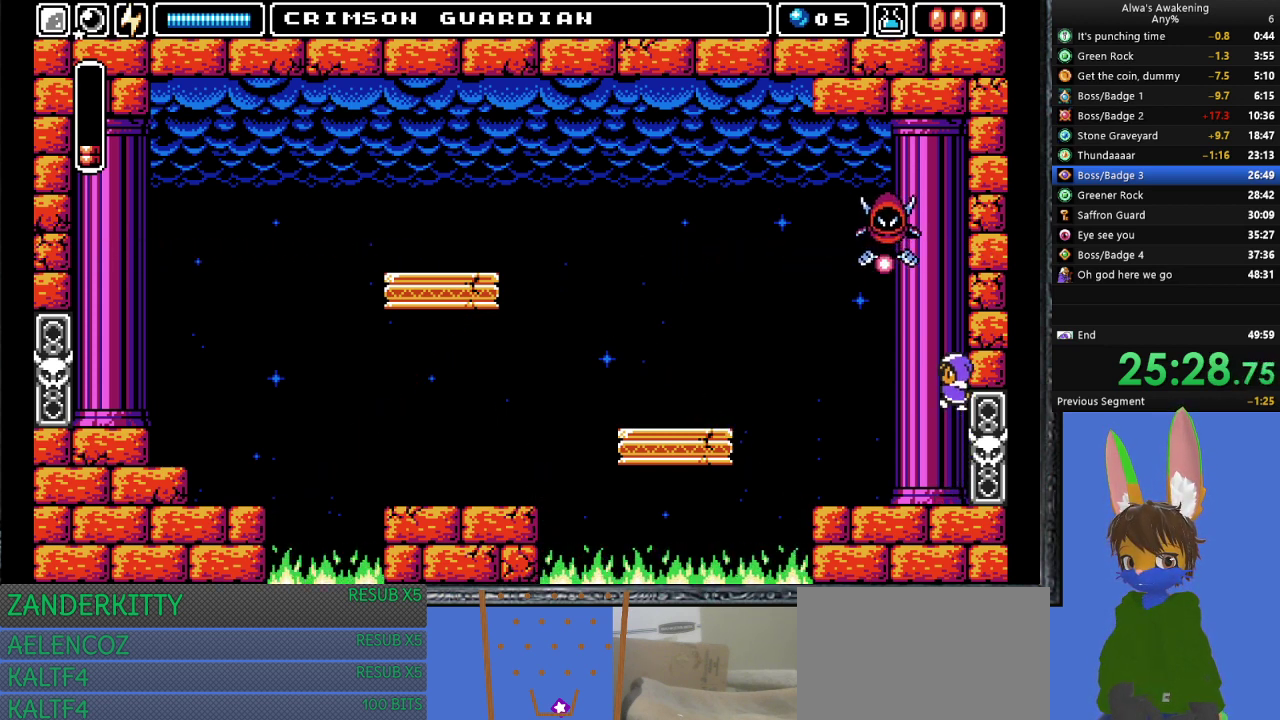
{"buttons": ["SQUARE"], "left_stick": "center", "events": [[33, "SQUARE", "up"], [100, "CROSS", "down"], [167, "DPAD_RIGHT", "up"], [467, "SQUARE", "down"], [500, "CROSS", "up"]]}
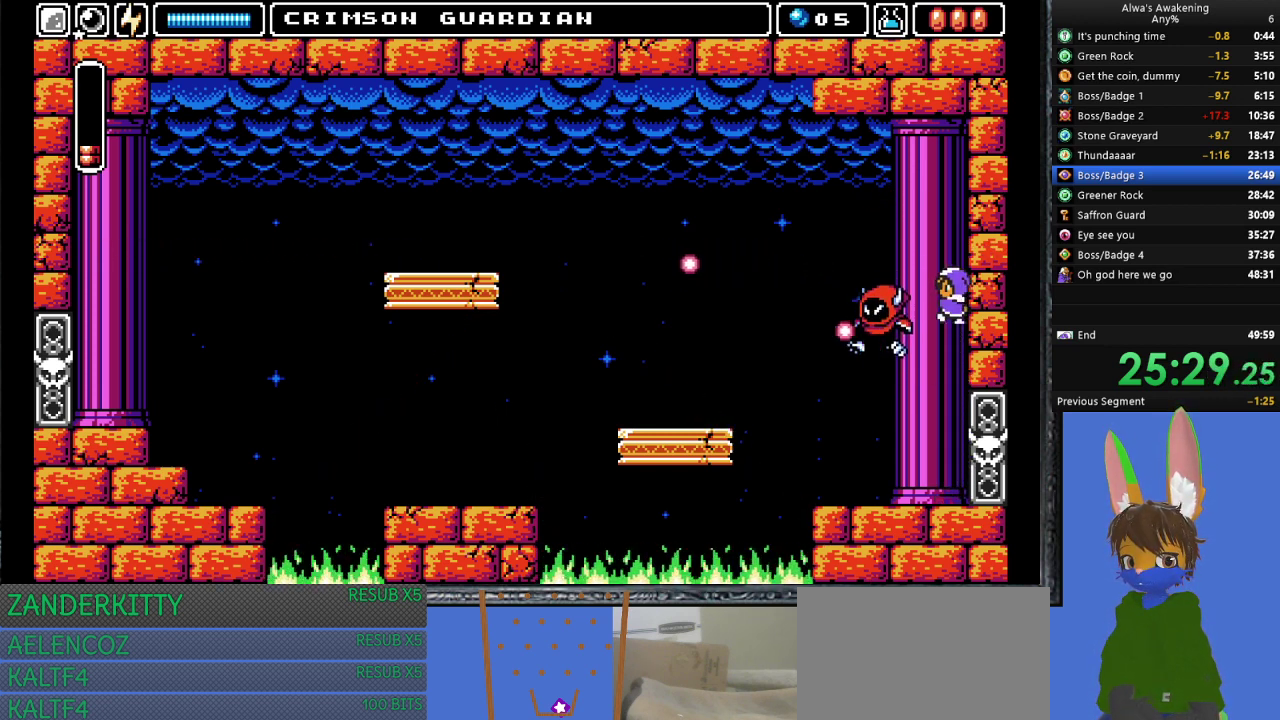
{"buttons": [], "left_stick": "center", "events": [[33, "SQUARE", "up"], [100, "SQUARE", "down"], [167, "SQUARE", "up"], [267, "SQUARE", "down"], [333, "SQUARE", "up"], [433, "SQUARE", "down"], [500, "SQUARE", "up"]]}
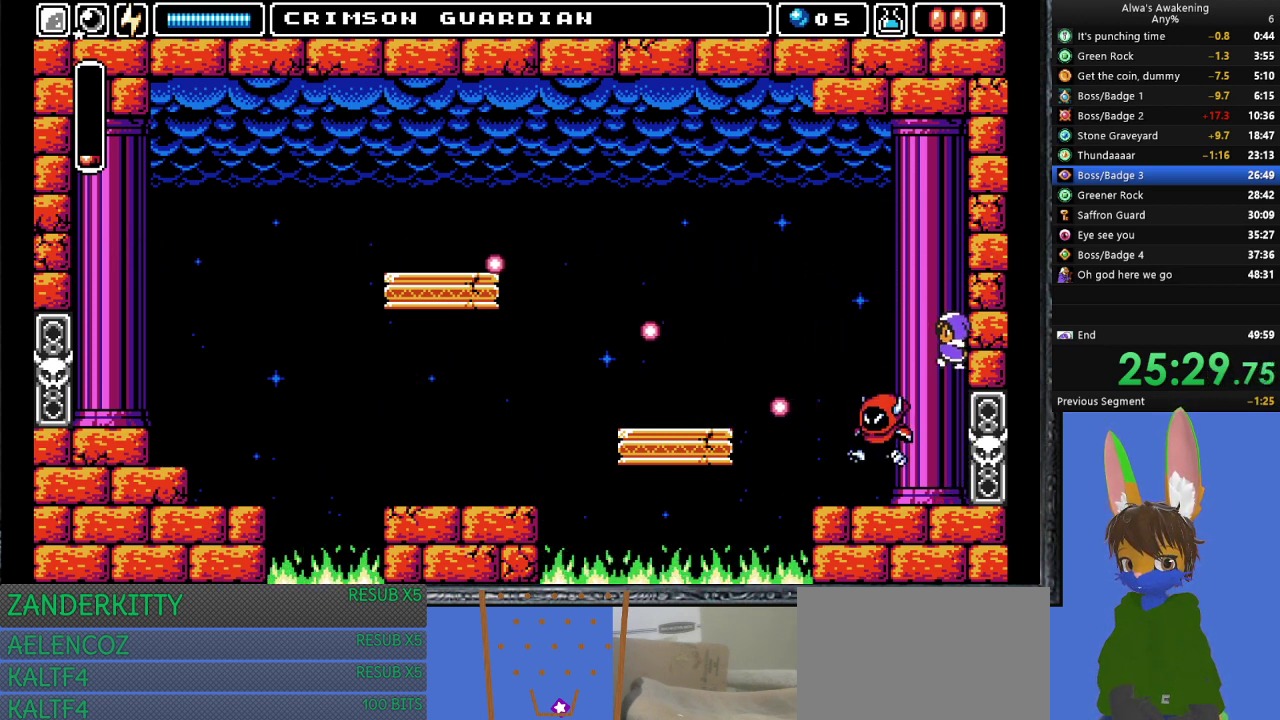
{"buttons": ["CROSS"], "left_stick": "center", "events": [[500, "CROSS", "down"]]}
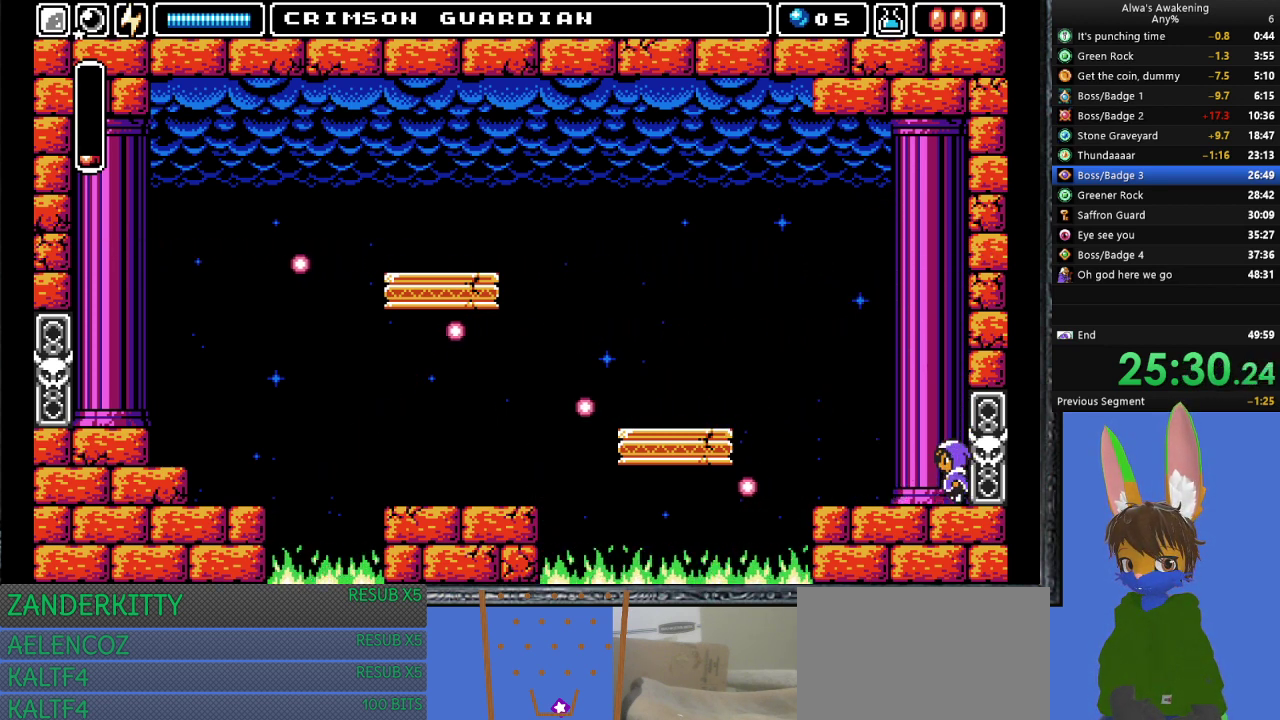
{"buttons": ["CROSS", "SQUARE"], "left_stick": "center", "events": [[433, "SQUARE", "down"]]}
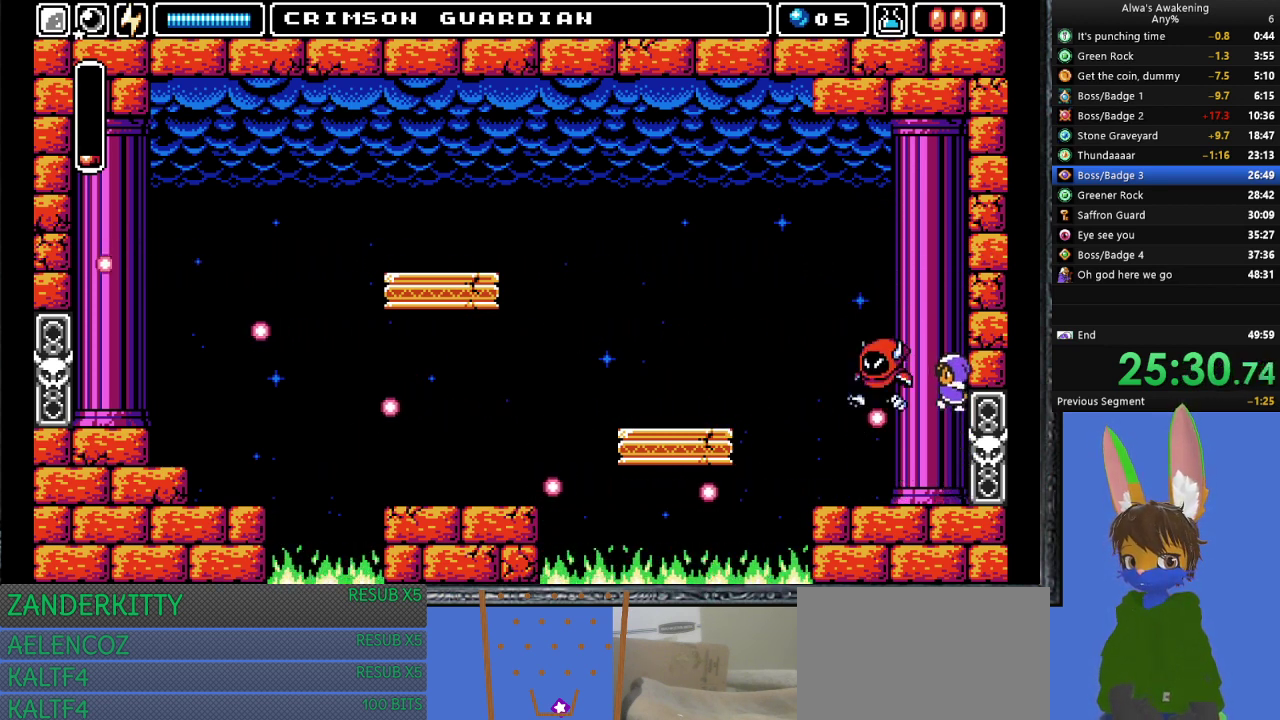
{"buttons": ["CROSS"], "left_stick": "center", "events": [[33, "CROSS", "up"], [33, "DPAD_RIGHT", "down"], [67, "SQUARE", "up"], [100, "CROSS", "down"], [167, "DPAD_RIGHT", "up"]]}
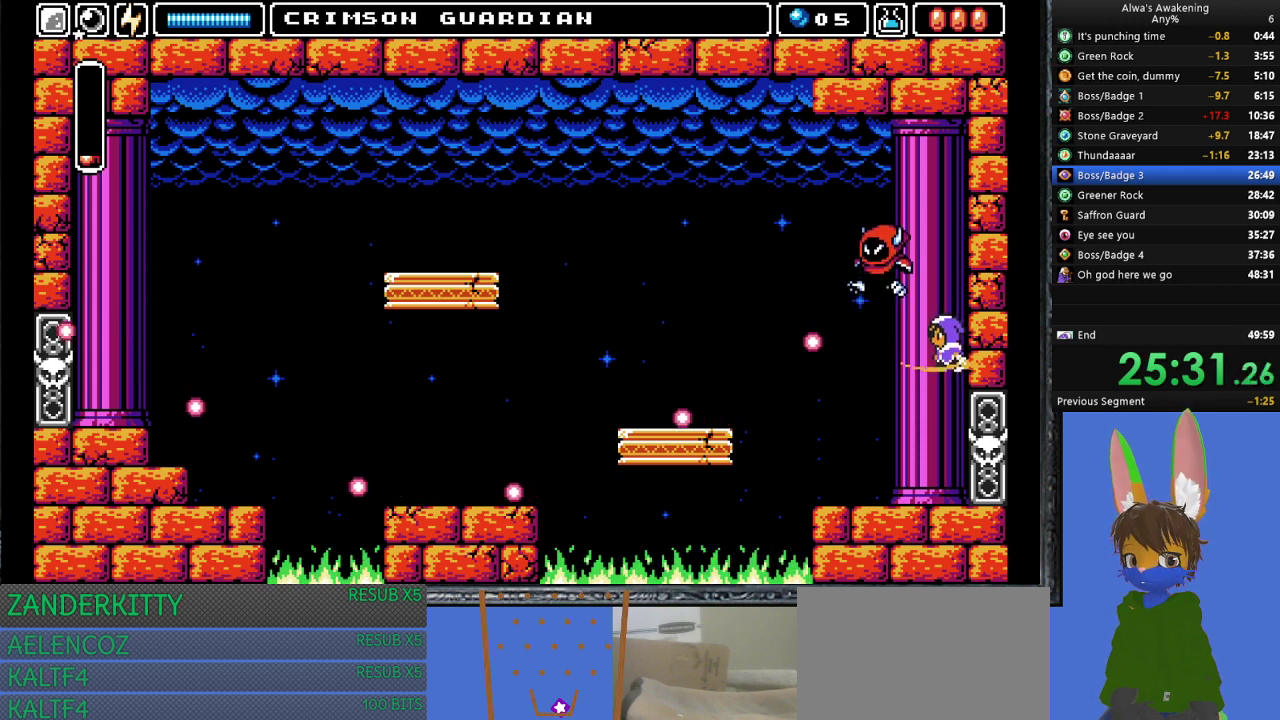
{"buttons": ["CROSS"], "left_stick": "center", "events": [[33, "SQUARE", "down"], [67, "CROSS", "up"], [67, "DPAD_RIGHT", "down"], [100, "SQUARE", "up"], [167, "CROSS", "down"], [200, "DPAD_RIGHT", "up"]]}
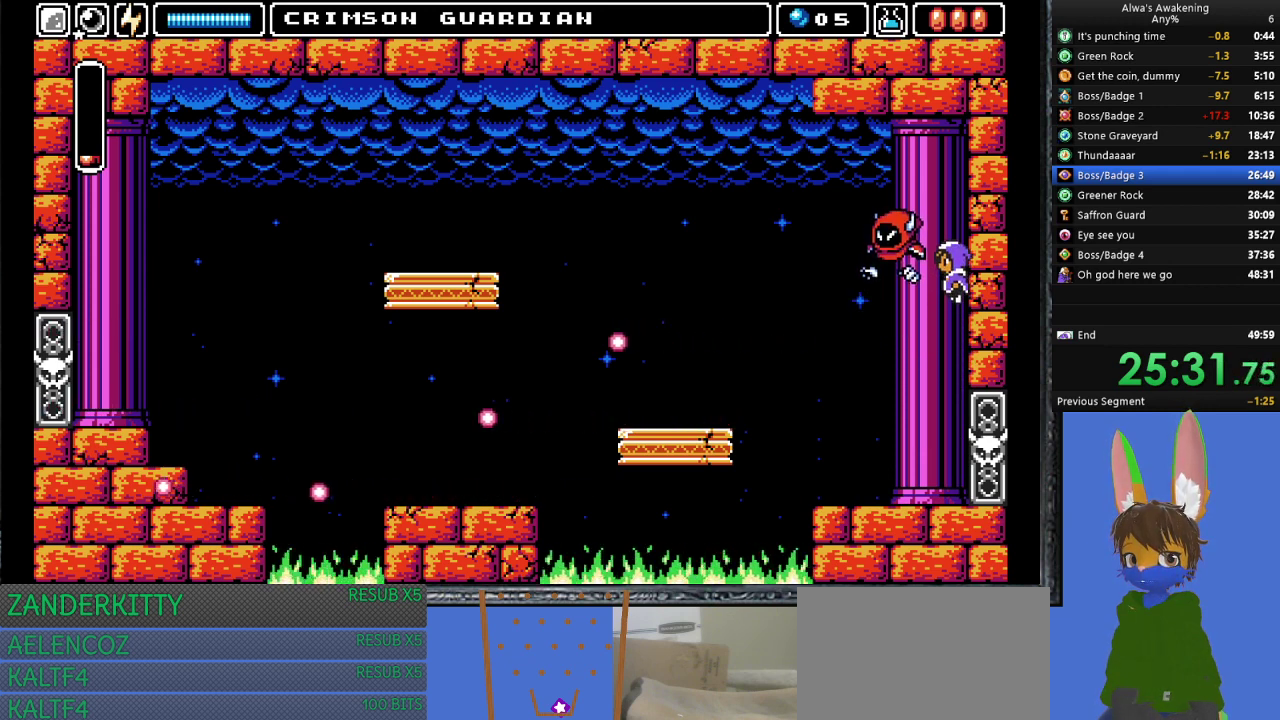
{"buttons": [], "left_stick": "center", "events": [[33, "CROSS", "up"], [67, "CROSS", "down"], [67, "SQUARE", "down"], [100, "CROSS", "up"], [133, "DPAD_RIGHT", "down"], [167, "SQUARE", "up"], [233, "CROSS", "down"], [233, "DPAD_RIGHT", "up"], [333, "CROSS", "up"], [400, "SQUARE", "down"], [467, "SQUARE", "up"]]}
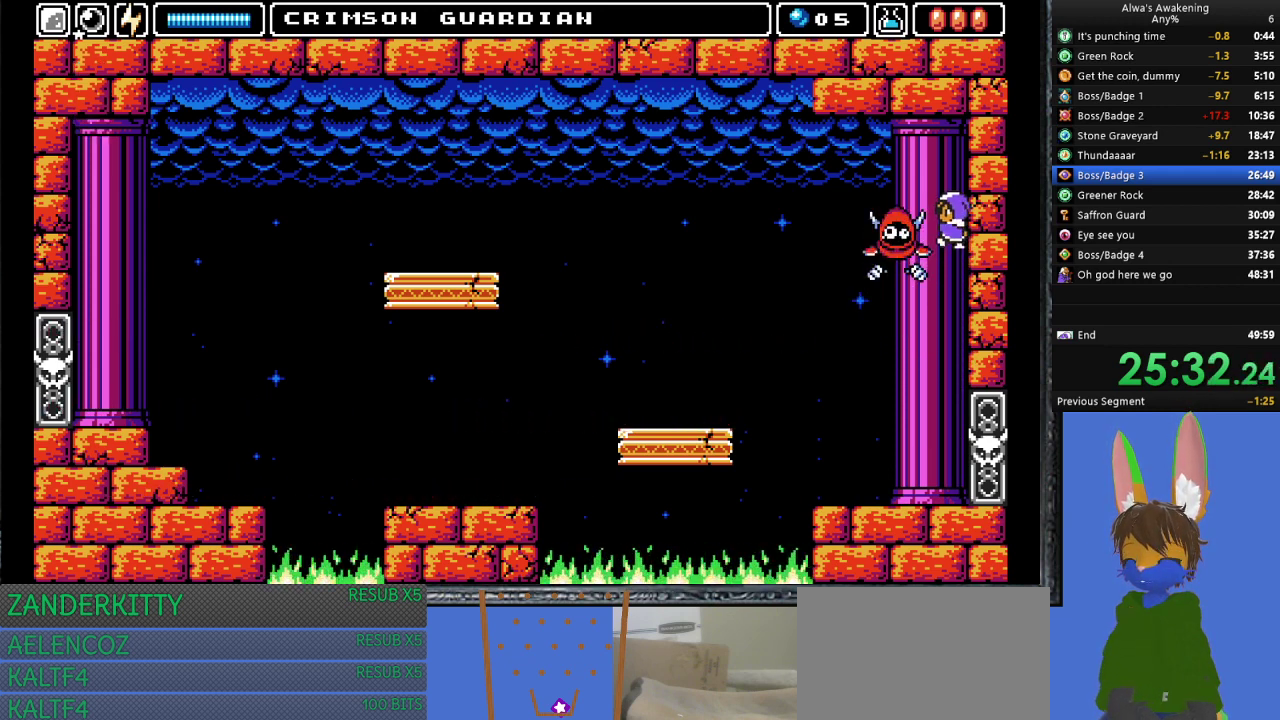
{"buttons": [], "left_stick": "center", "events": []}
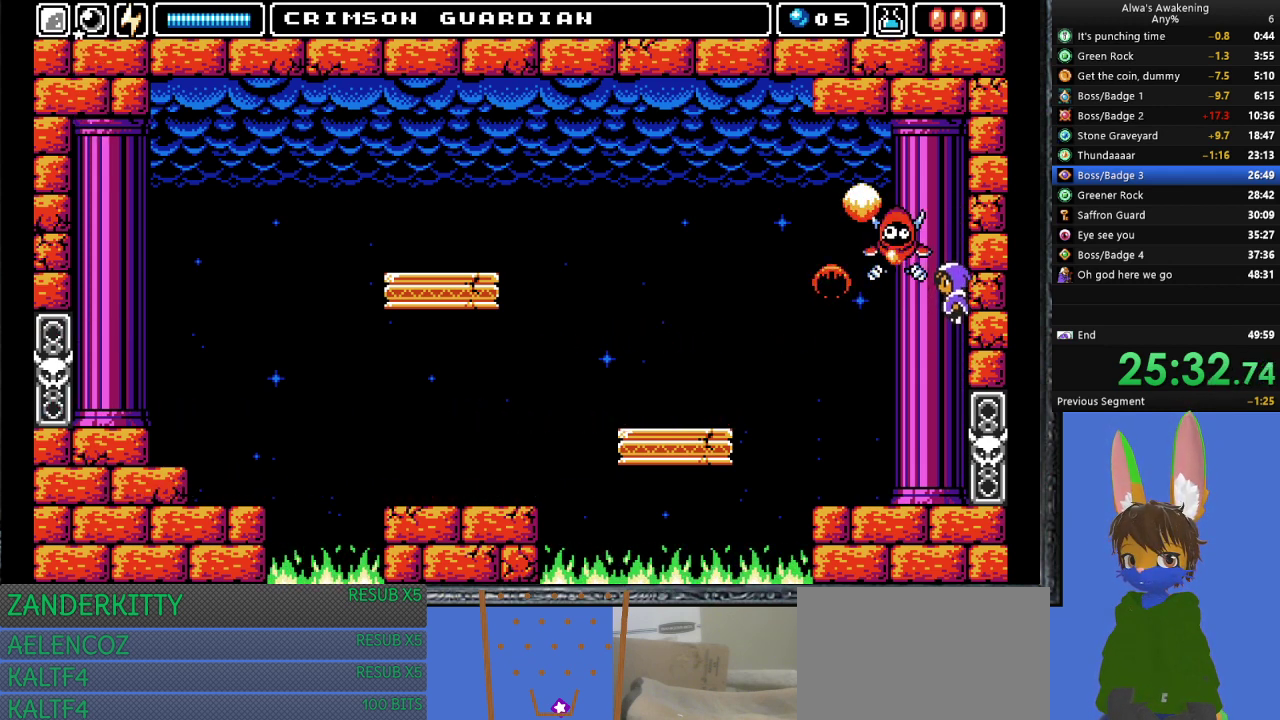
{"buttons": ["DPAD_LEFT"], "left_stick": "center", "events": [[67, "DPAD_LEFT", "down"], [167, "L1", "down"], [367, "L1", "up"]]}
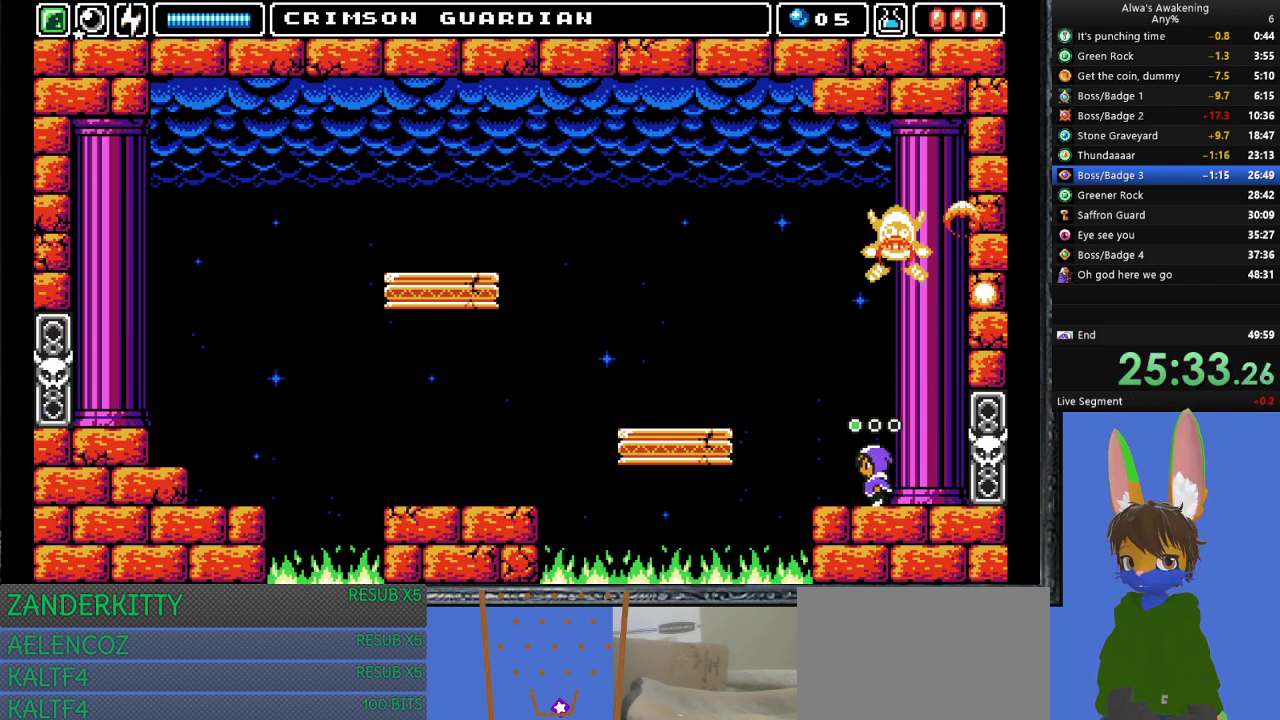
{"buttons": [], "left_stick": "center", "events": [[133, "DPAD_LEFT", "up"], [200, "L1", "down"], [300, "L1", "up"], [400, "DPAD_LEFT", "down"], [500, "DPAD_LEFT", "up"]]}
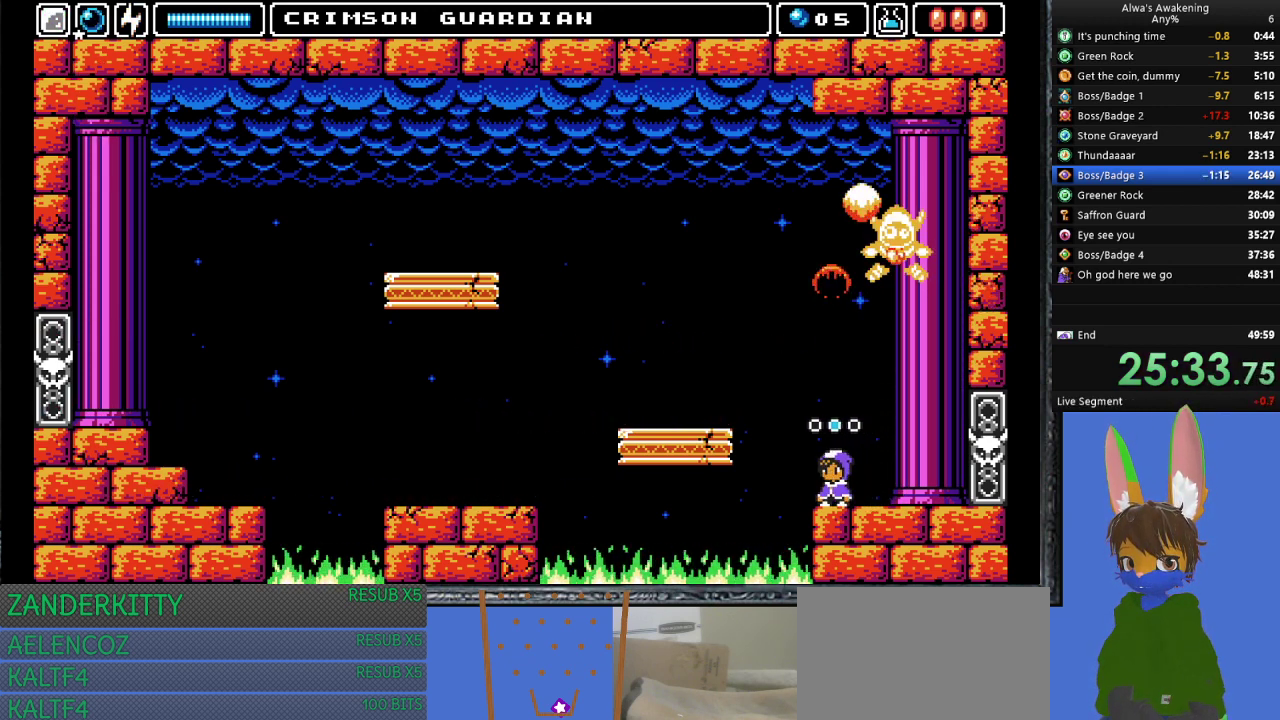
{"buttons": ["CROSS"], "left_stick": "center", "events": [[100, "DPAD_UP", "down"], [167, "SQUARE", "down"], [333, "SQUARE", "up"], [500, "CROSS", "down"], [500, "DPAD_UP", "up"]]}
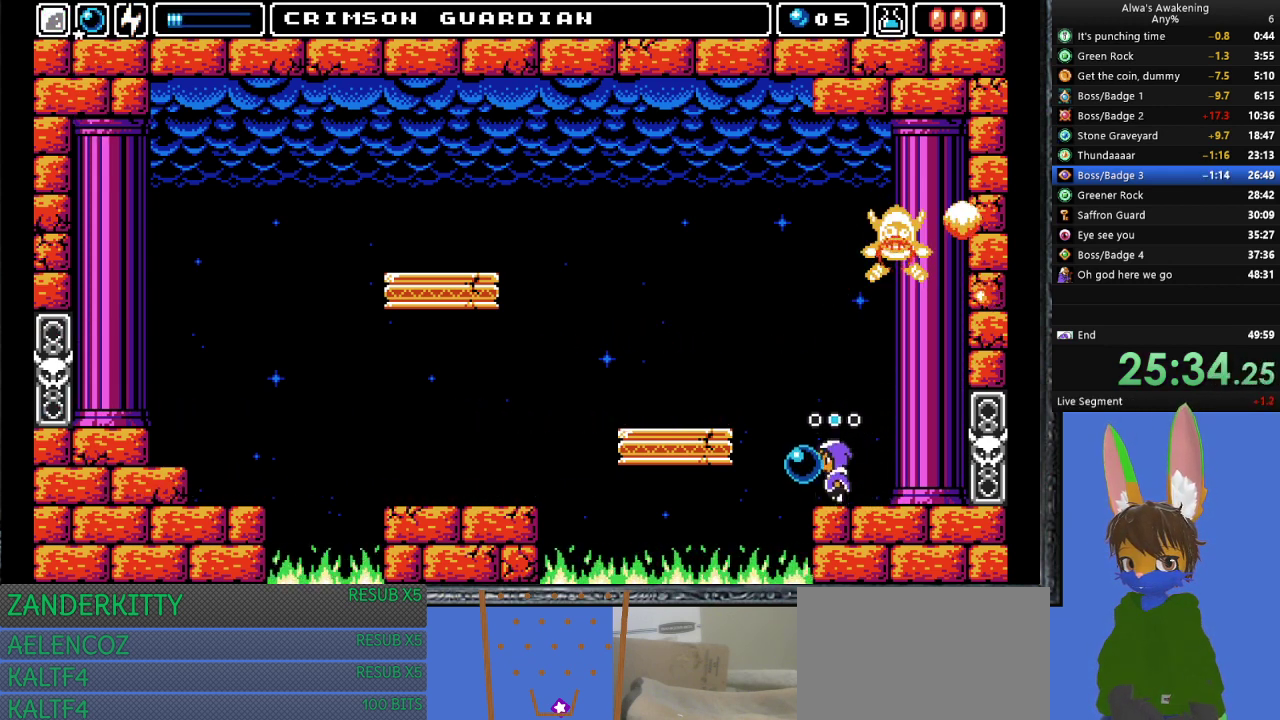
{"buttons": [], "left_stick": "center", "events": [[333, "DPAD_LEFT", "down"], [367, "CROSS", "up"], [467, "DPAD_LEFT", "up"]]}
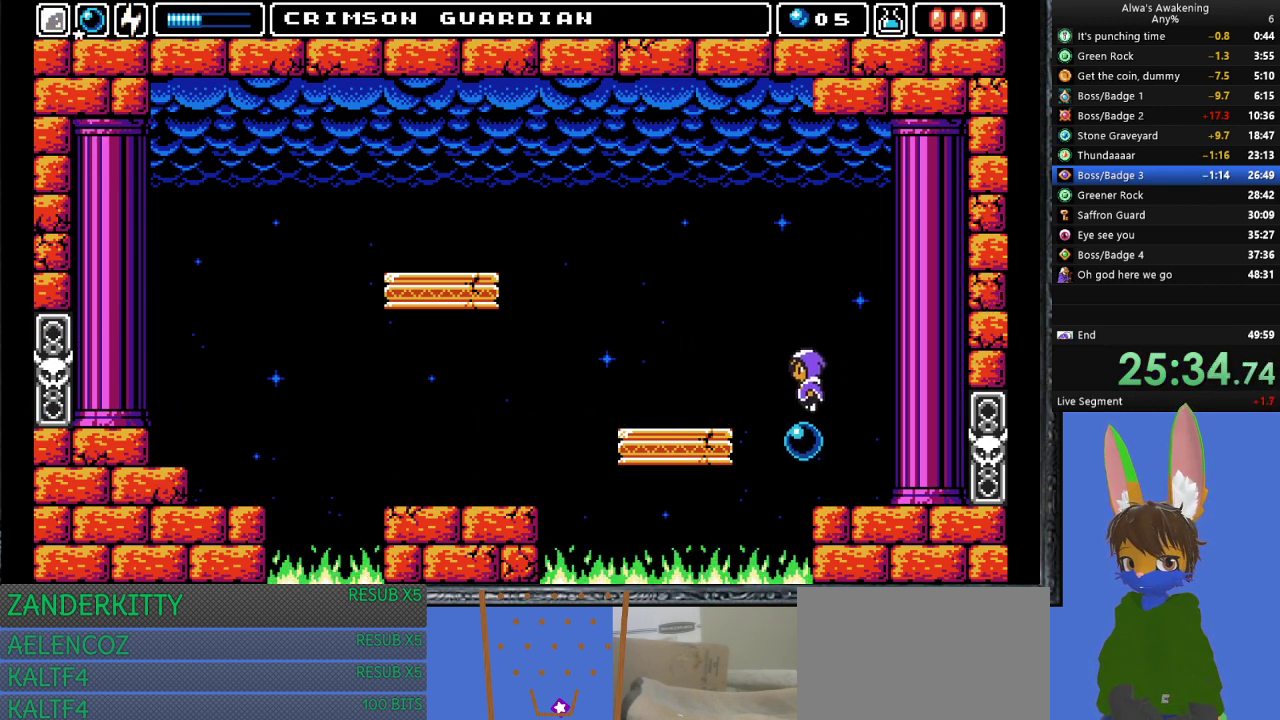
{"buttons": ["DPAD_LEFT"], "left_stick": "center", "events": [[267, "CROSS", "down"], [267, "DPAD_LEFT", "down"], [400, "CROSS", "up"]]}
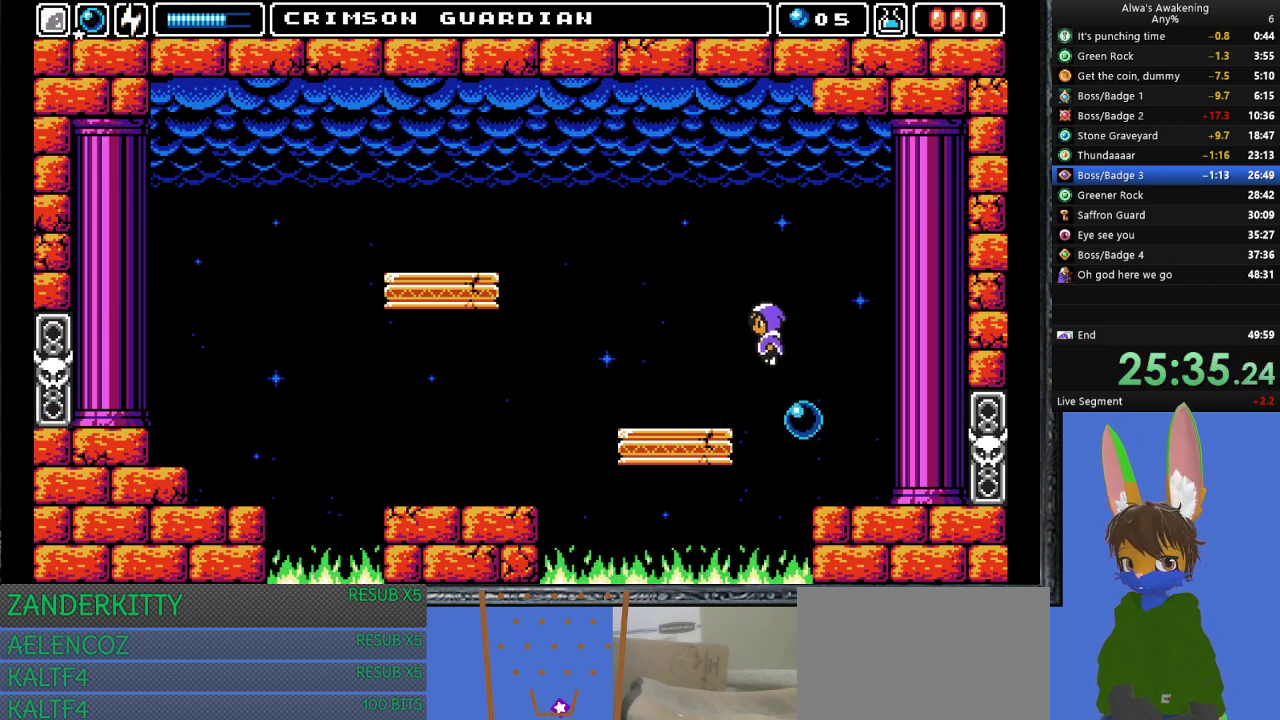
{"buttons": ["DPAD_LEFT"], "left_stick": "center", "events": []}
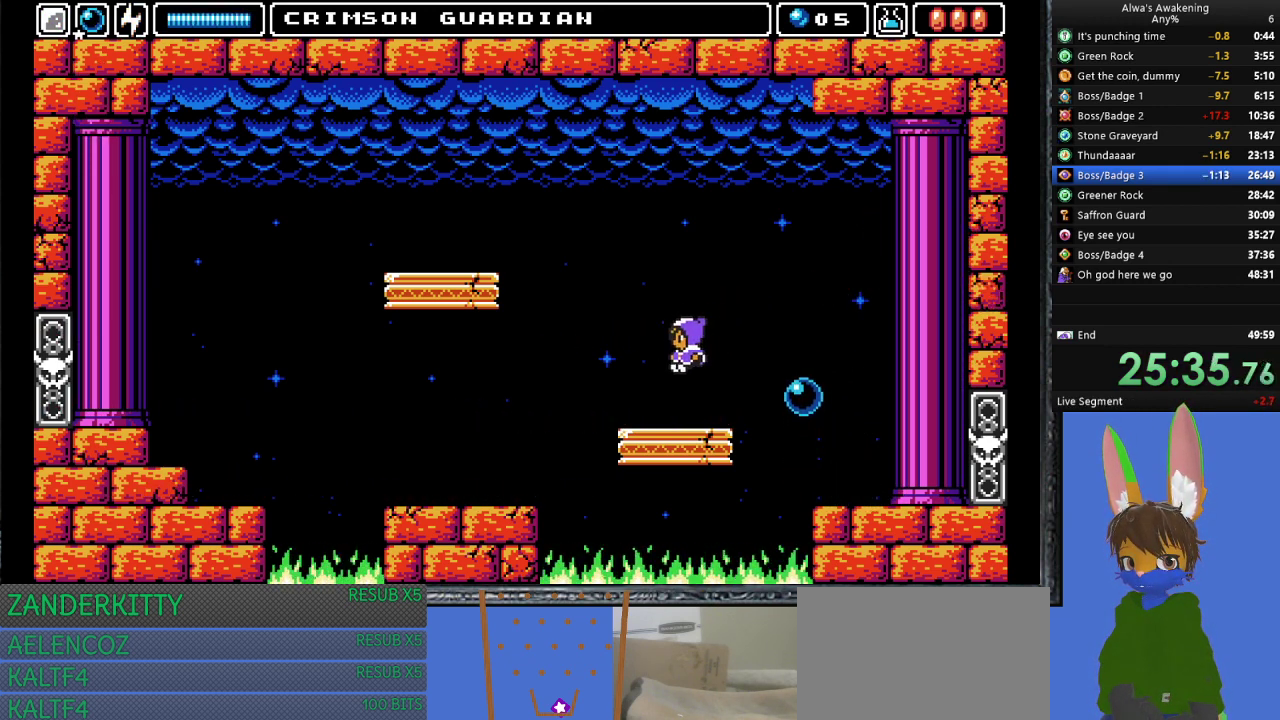
{"buttons": [], "left_stick": "center", "events": [[200, "DPAD_LEFT", "up"], [333, "DPAD_RIGHT", "down"], [367, "DPAD_RIGHT", "up"]]}
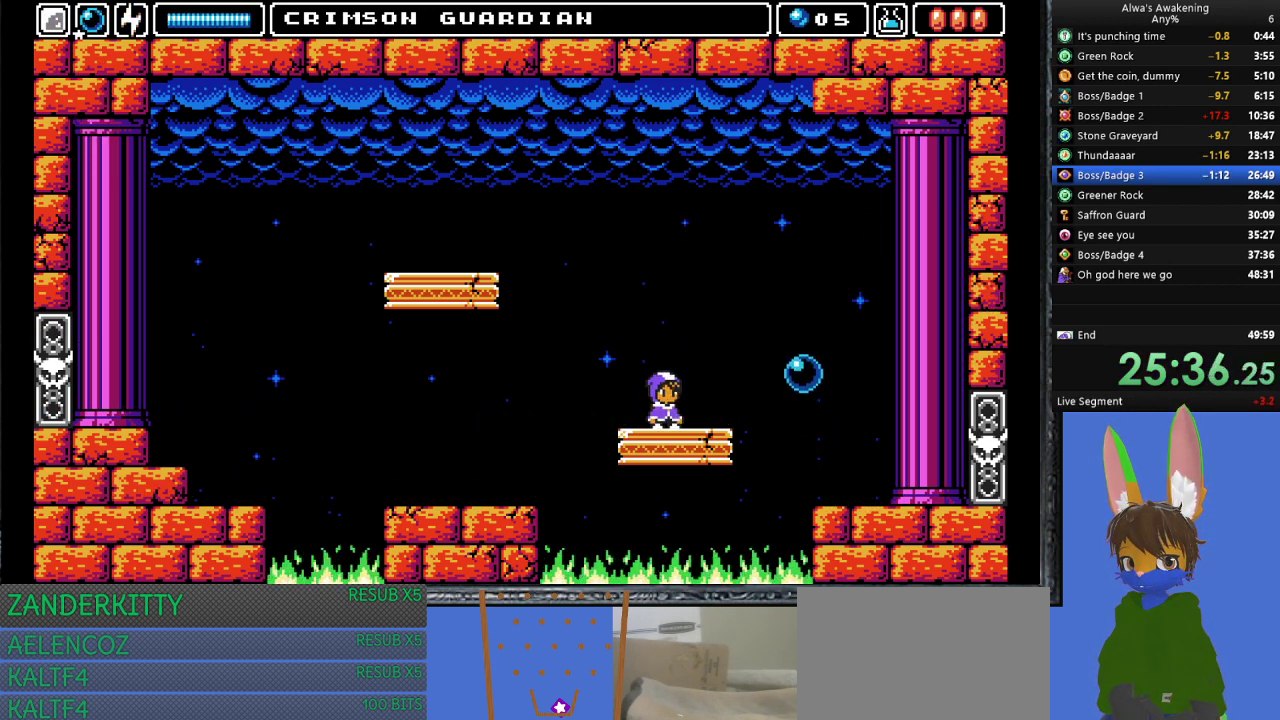
{"buttons": ["SQUARE", "DPAD_UP"], "left_stick": "center", "events": [[100, "DPAD_UP", "down"], [433, "SQUARE", "down"]]}
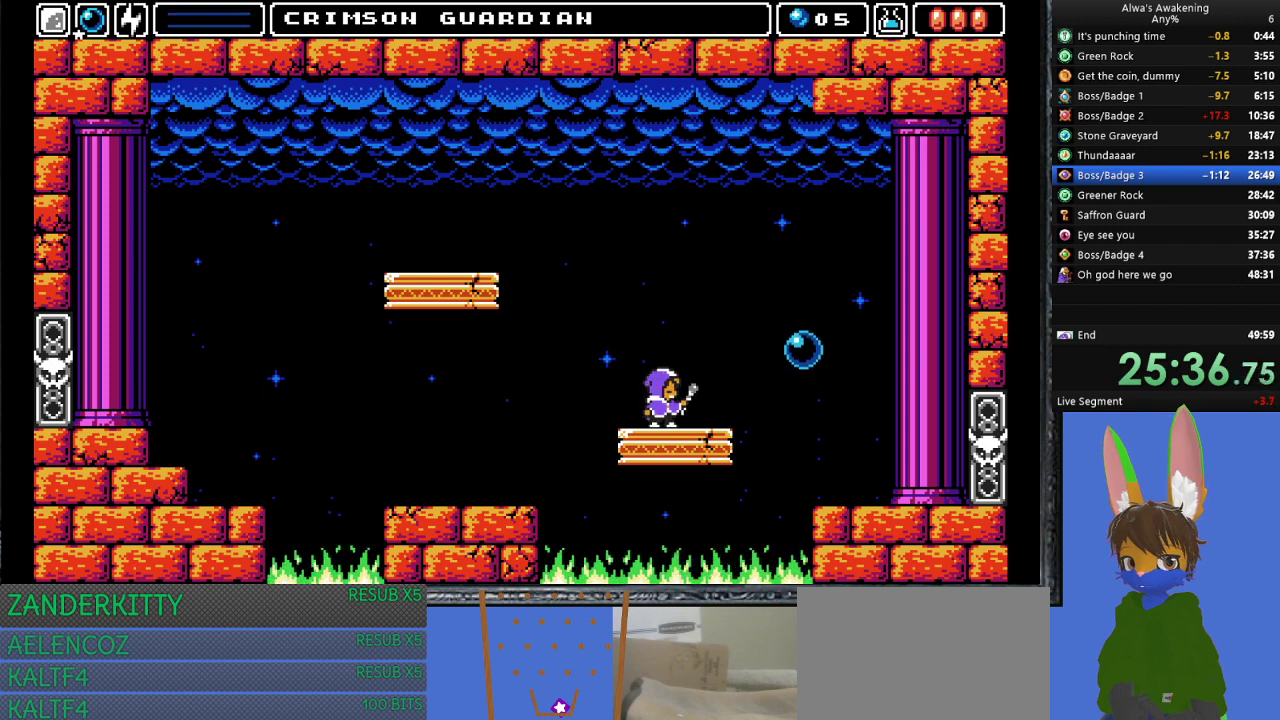
{"buttons": ["CROSS"], "left_stick": "center", "events": [[100, "SQUARE", "up"], [233, "DPAD_UP", "up"], [300, "CROSS", "down"]]}
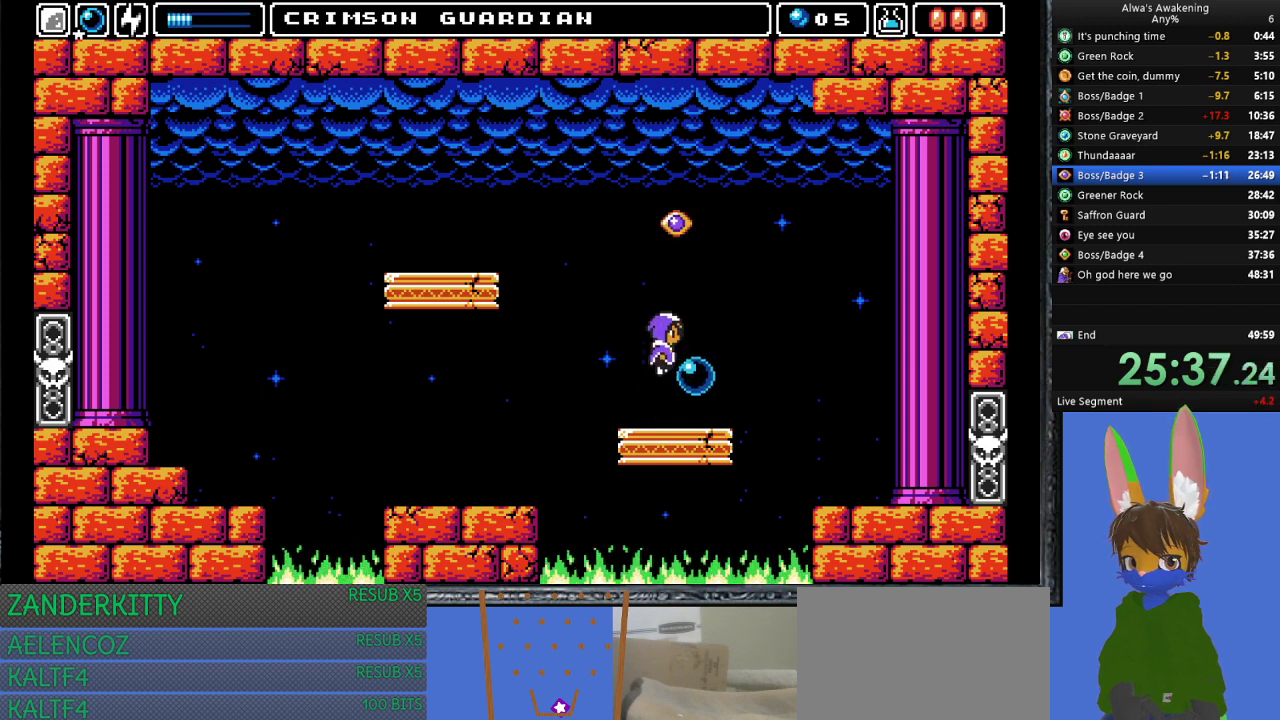
{"buttons": [], "left_stick": "center", "events": [[67, "CROSS", "up"], [67, "DPAD_RIGHT", "down"], [233, "DPAD_RIGHT", "up"]]}
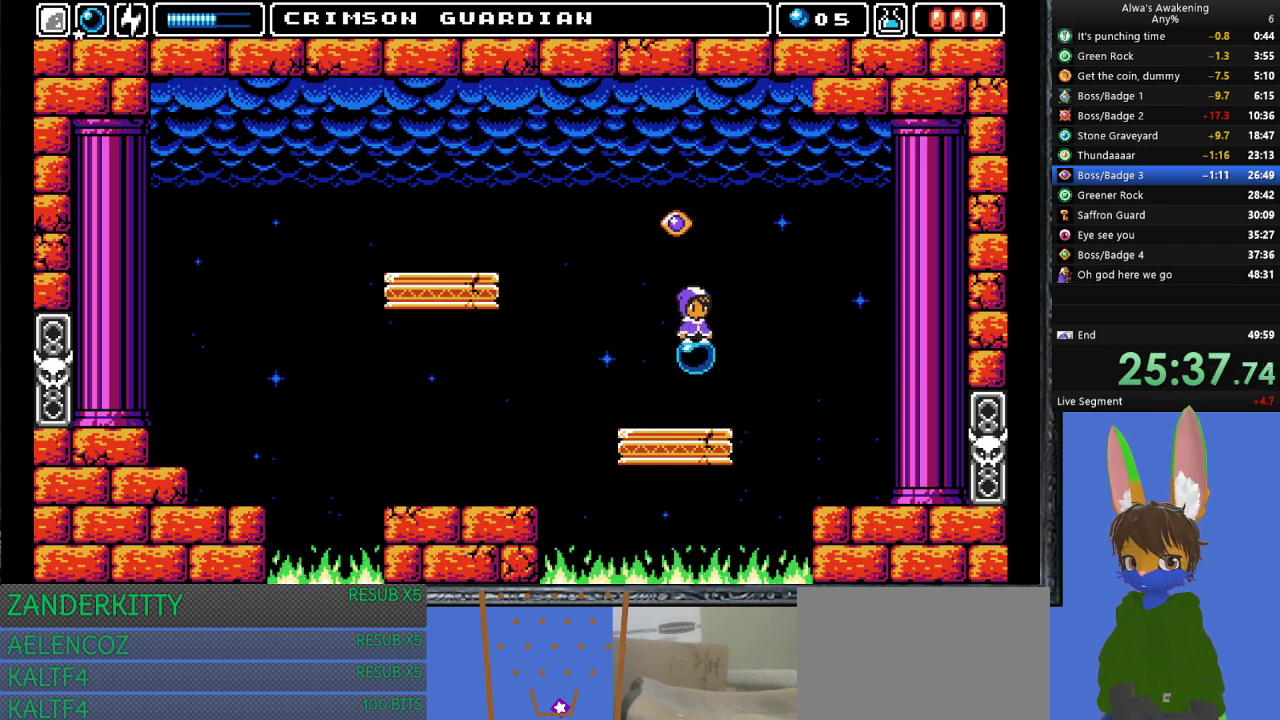
{"buttons": ["CROSS"], "left_stick": "center", "events": [[333, "CROSS", "down"]]}
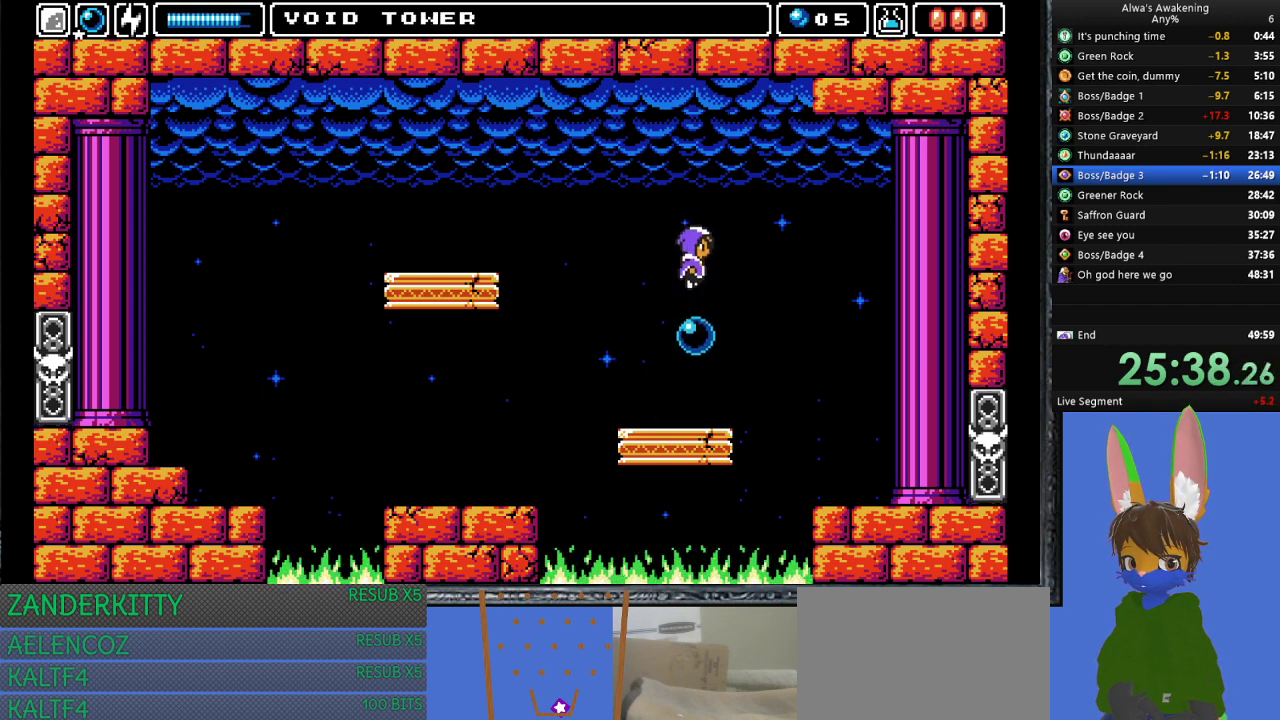
{"buttons": ["L2"], "left_stick": "center", "events": [[100, "DPAD_LEFT", "down"], [167, "DPAD_LEFT", "up"], [367, "CROSS", "up"], [367, "L2", "down"]]}
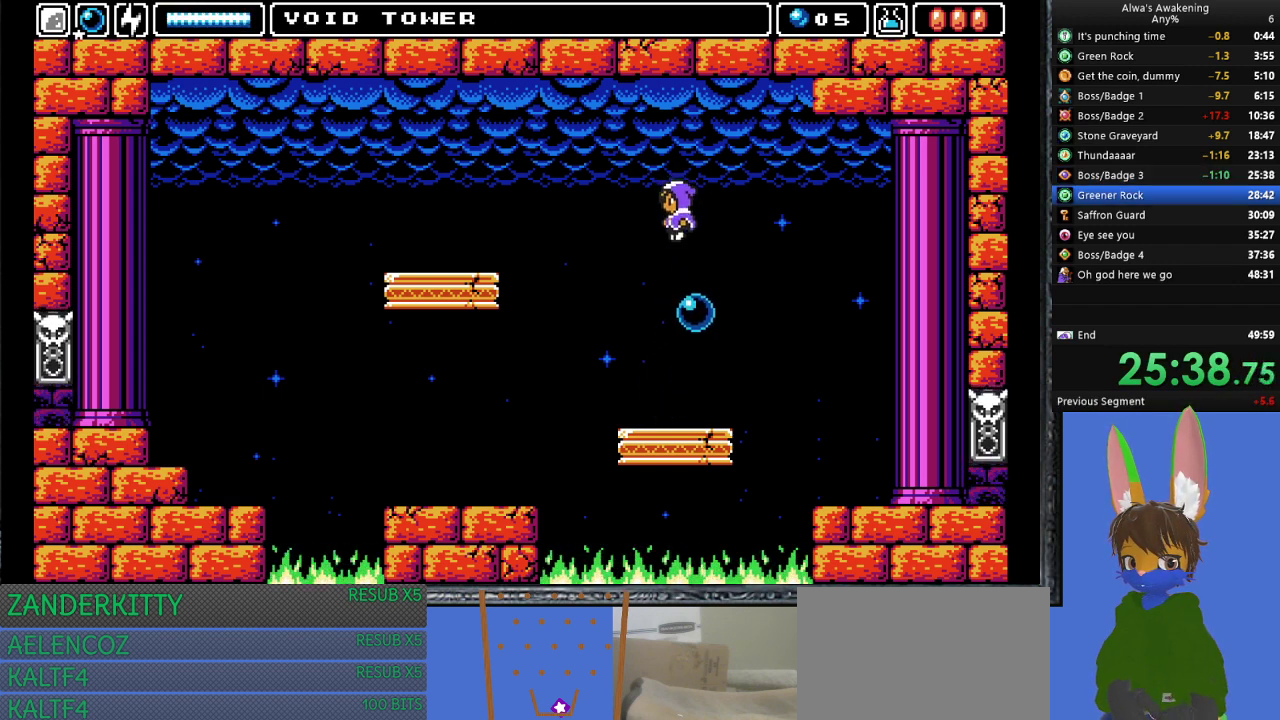
{"buttons": ["DPAD_DOWN", "START"], "left_stick": "center", "events": [[33, "L2", "up"], [267, "START", "down"], [467, "DPAD_DOWN", "down"]]}
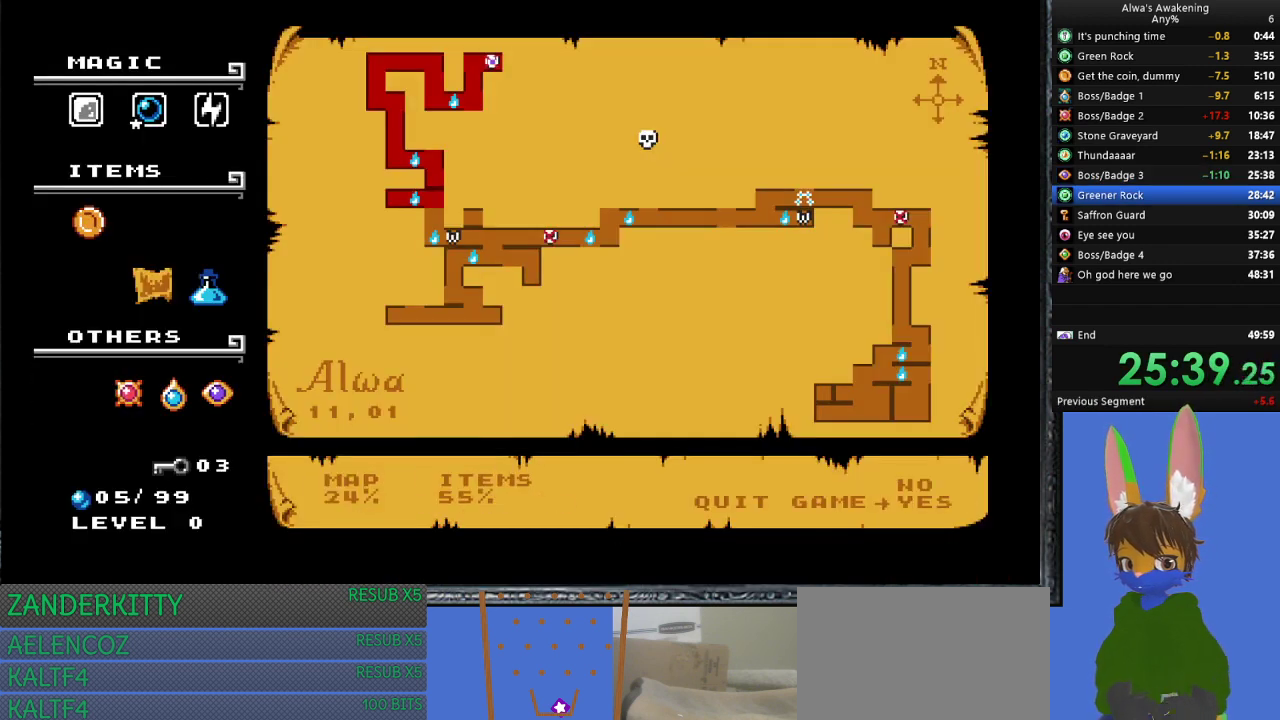
{"buttons": [], "left_stick": "center", "events": [[67, "CROSS", "down"], [67, "DPAD_DOWN", "up"], [167, "CROSS", "up"], [233, "CROSS", "down"], [333, "CROSS", "up"], [367, "START", "up"], [400, "CROSS", "down"], [500, "CROSS", "up"]]}